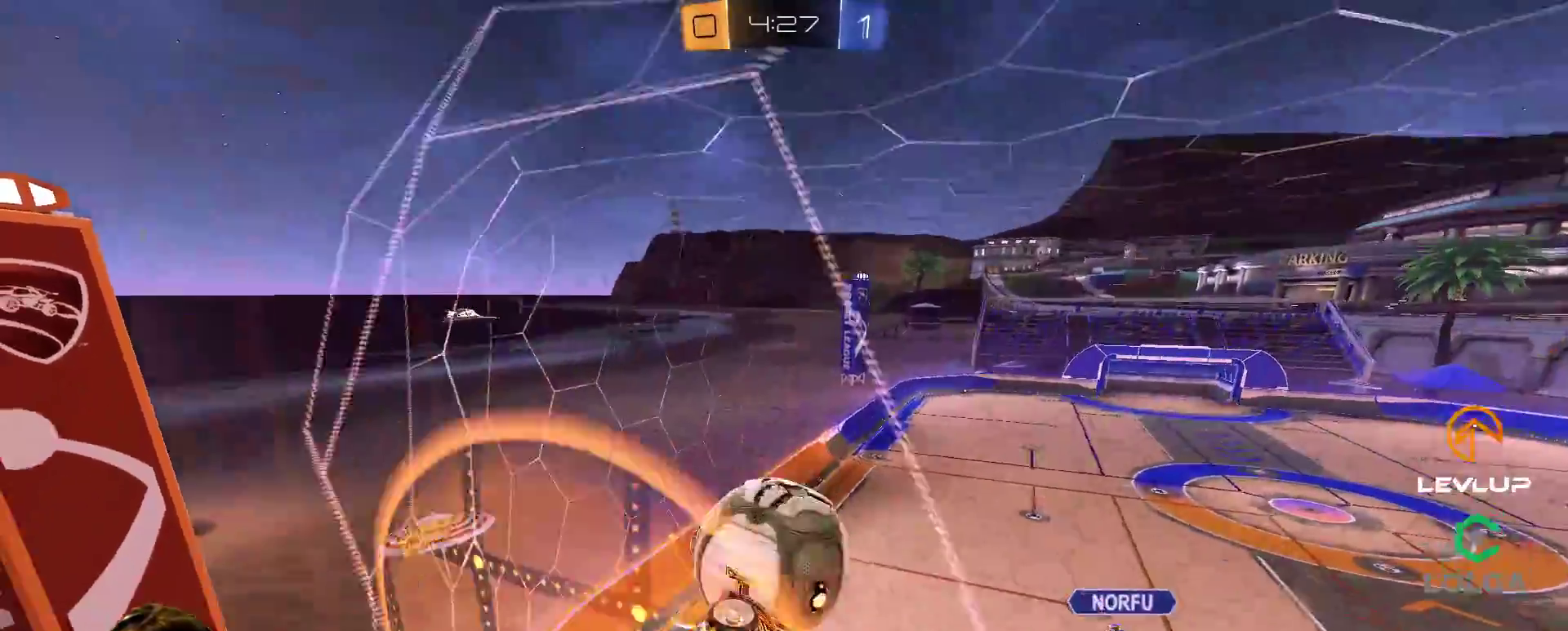
Gameplay with a controller (Xbox layout); each line is a JSON object with the inputs held at the frame after it. "events" lists button and stick changes between this image and that frame as [ms after this image, input, new state], when the widget could be followed in between.
{"buttons": ["L2", "R2"], "left_stick": "up-left", "right_stick": "center", "events": [[33, "left_stick", "down-left"], [100, "A", "down"], [150, "L2", "down"], [167, "A", "up"], [167, "L3", "down"], [167, "left_stick", "left"], [200, "R2", "down"], [233, "A", "down"], [283, "left_stick", "down"], [300, "A", "up"], [417, "L3", "up"], [417, "left_stick", "up-left"]]}
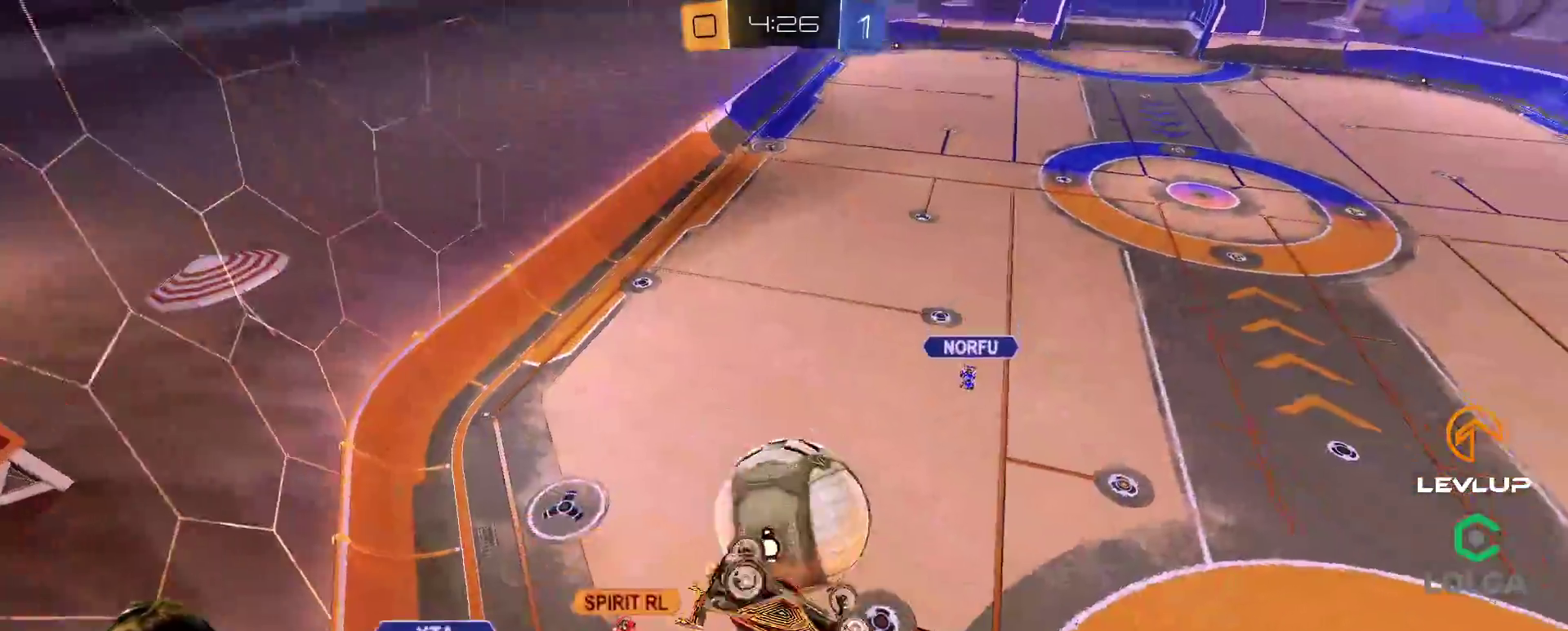
{"buttons": ["L2"], "left_stick": "up-left", "right_stick": "center", "events": [[67, "R2", "up"]]}
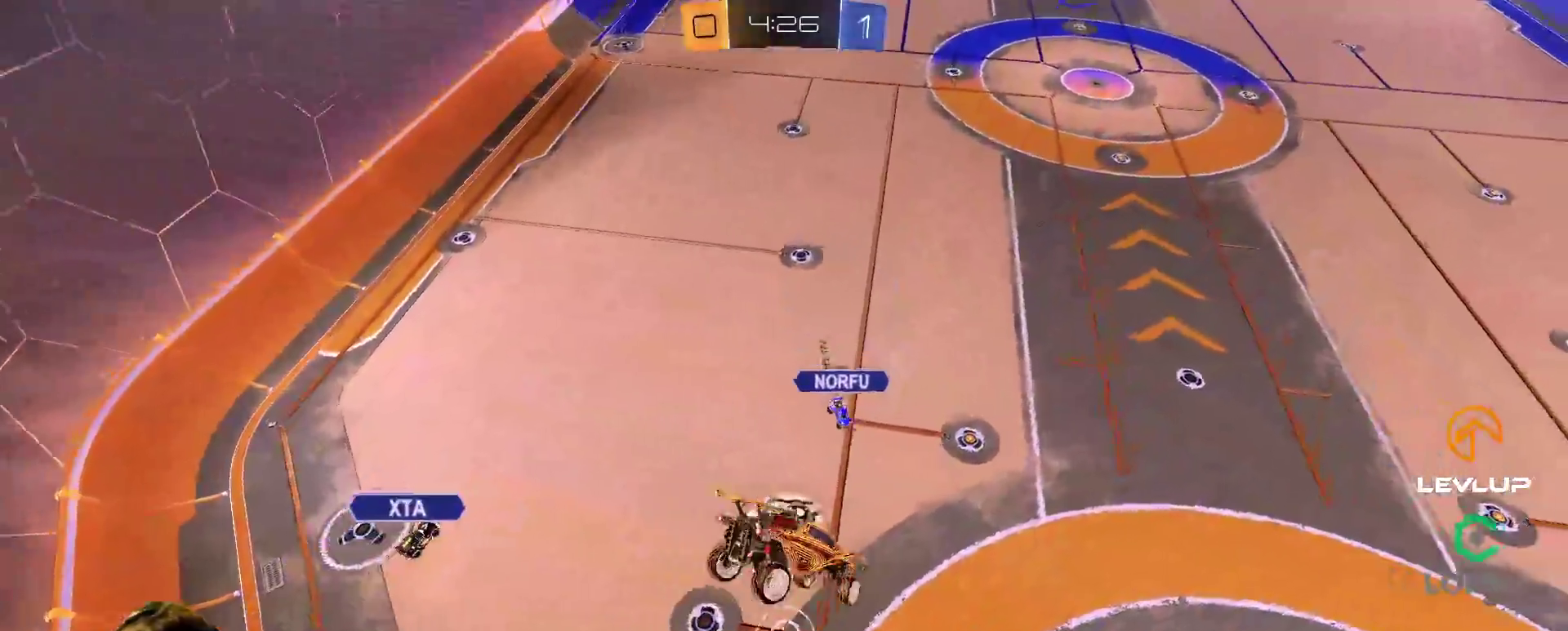
{"buttons": ["B", "L2", "R2"], "left_stick": "right", "right_stick": "center", "events": [[83, "L2", "up"], [133, "left_stick", "down-right"], [217, "L2", "down"], [233, "B", "down"], [233, "R2", "down"], [233, "left_stick", "right"], [250, "Y", "down"], [400, "Y", "up"]]}
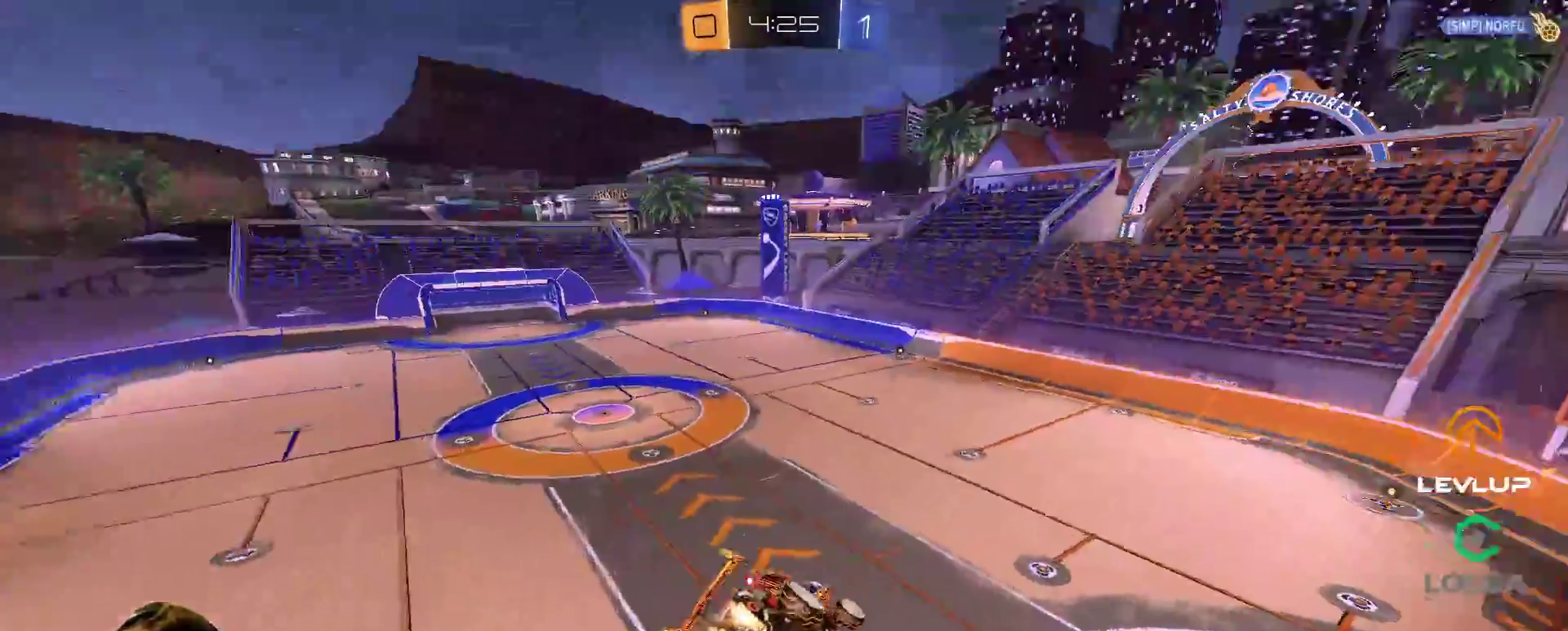
{"buttons": [], "left_stick": "center", "right_stick": "center", "events": [[17, "L2", "up"], [50, "left_stick", "center"], [83, "Y", "down"], [100, "B", "up"], [150, "Y", "up"], [300, "left_stick", "down"], [417, "R2", "up"], [500, "left_stick", "center"]]}
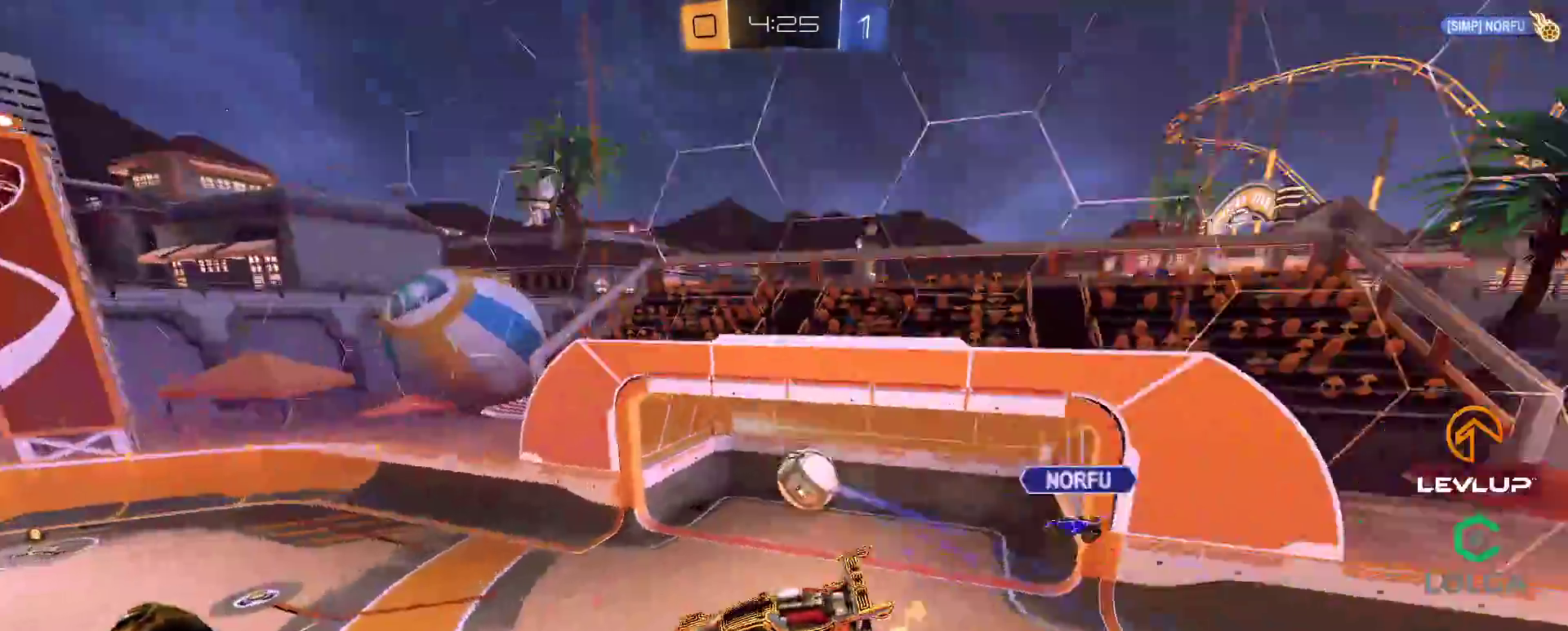
{"buttons": [], "left_stick": "center", "right_stick": "center", "events": [[67, "R2", "down"], [83, "Y", "down"], [133, "R2", "up"], [167, "Y", "up"], [250, "left_stick", "left"], [367, "Y", "down"], [367, "left_stick", "center"], [433, "Y", "up"]]}
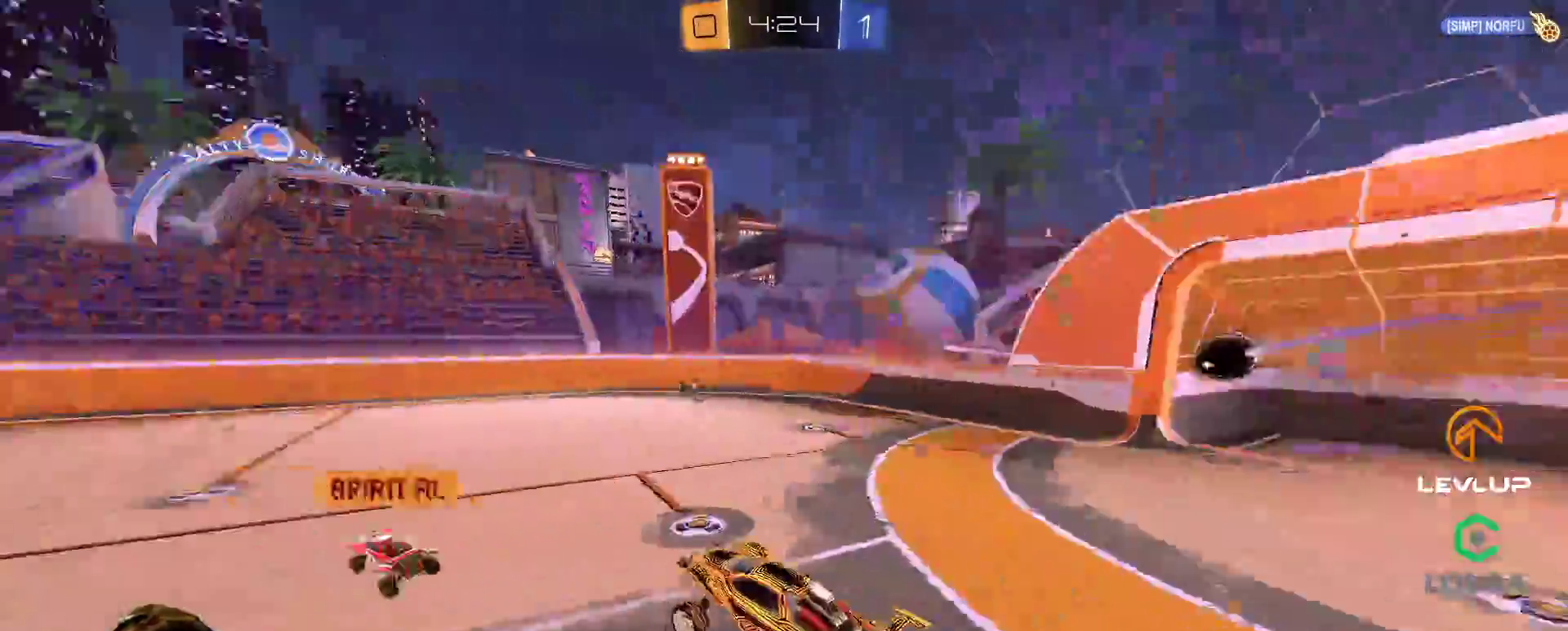
{"buttons": ["B", "R2"], "left_stick": "right", "right_stick": "center", "events": [[83, "left_stick", "right"], [300, "R2", "down"], [317, "B", "down"], [317, "Y", "down"], [333, "L2", "down"], [467, "L2", "up"], [467, "Y", "up"]]}
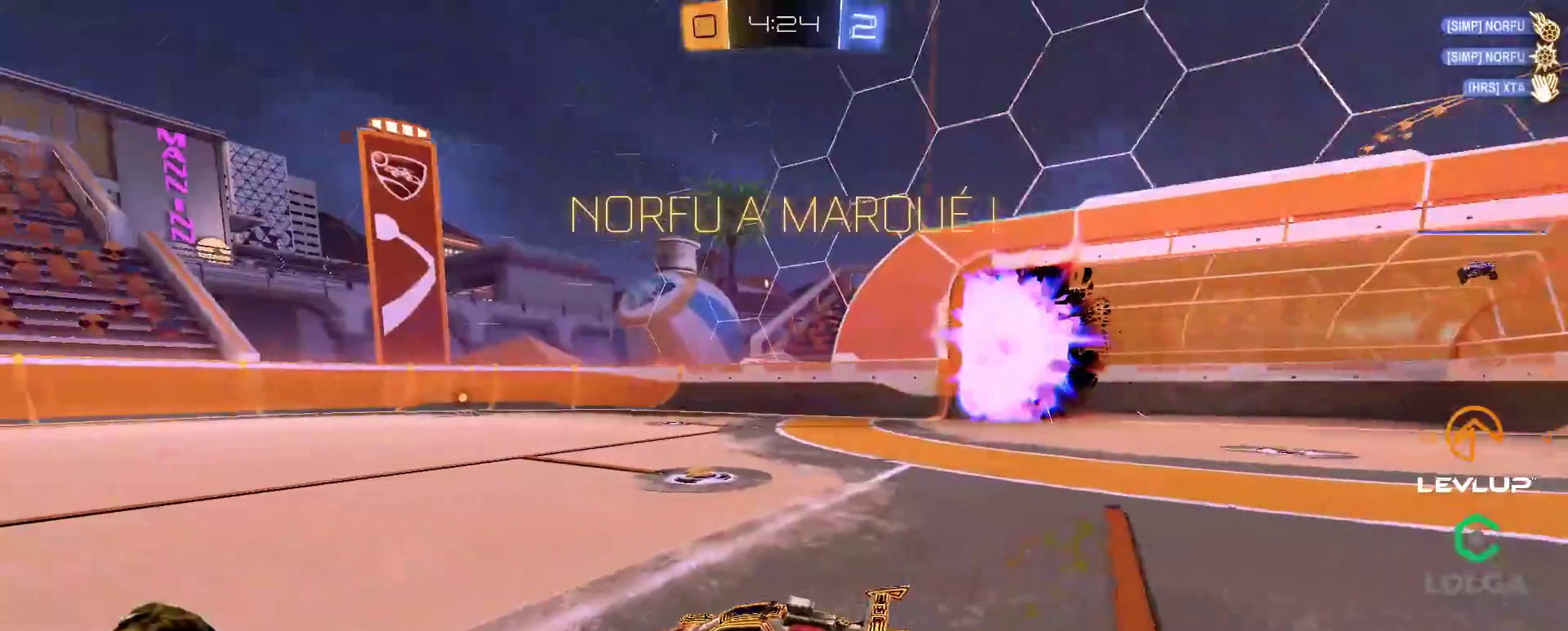
{"buttons": ["B", "L2", "R2"], "left_stick": "up-right", "right_stick": "center", "events": [[333, "left_stick", "left"], [383, "A", "down"], [467, "A", "up"], [467, "left_stick", "up-right"], [483, "L2", "down"]]}
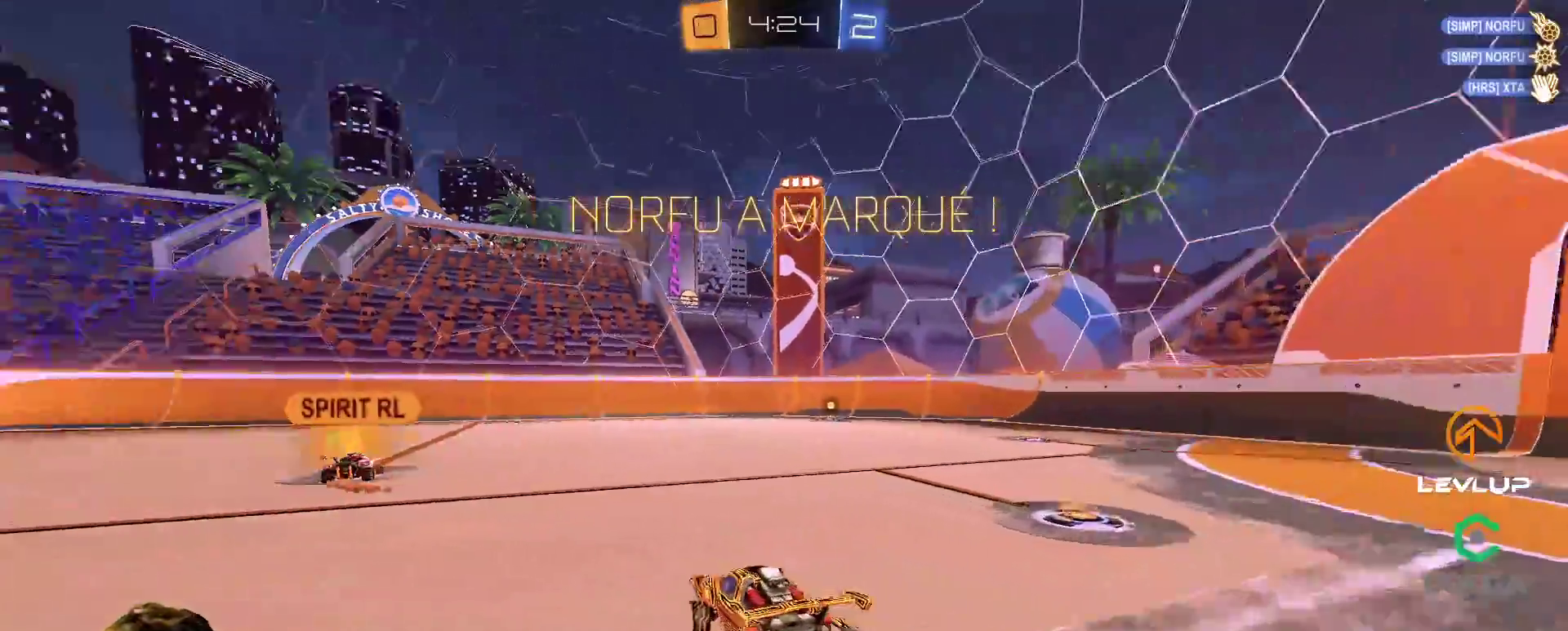
{"buttons": ["L2", "R2"], "left_stick": "up-right", "right_stick": "center", "events": [[33, "A", "down"], [117, "A", "up"], [150, "Y", "down"], [317, "Y", "up"], [417, "B", "up"]]}
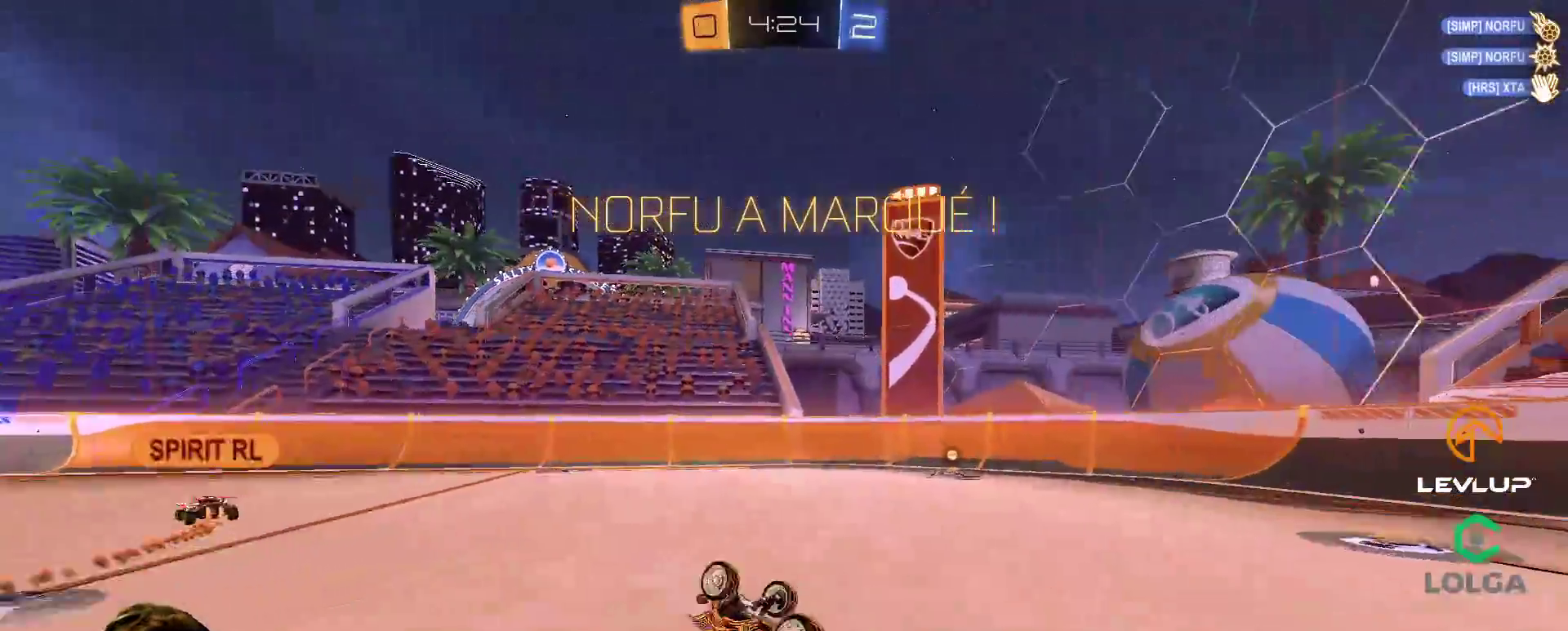
{"buttons": ["B", "R2"], "left_stick": "right", "right_stick": "center", "events": [[133, "L2", "up"], [300, "left_stick", "center"], [367, "B", "down"], [433, "left_stick", "right"]]}
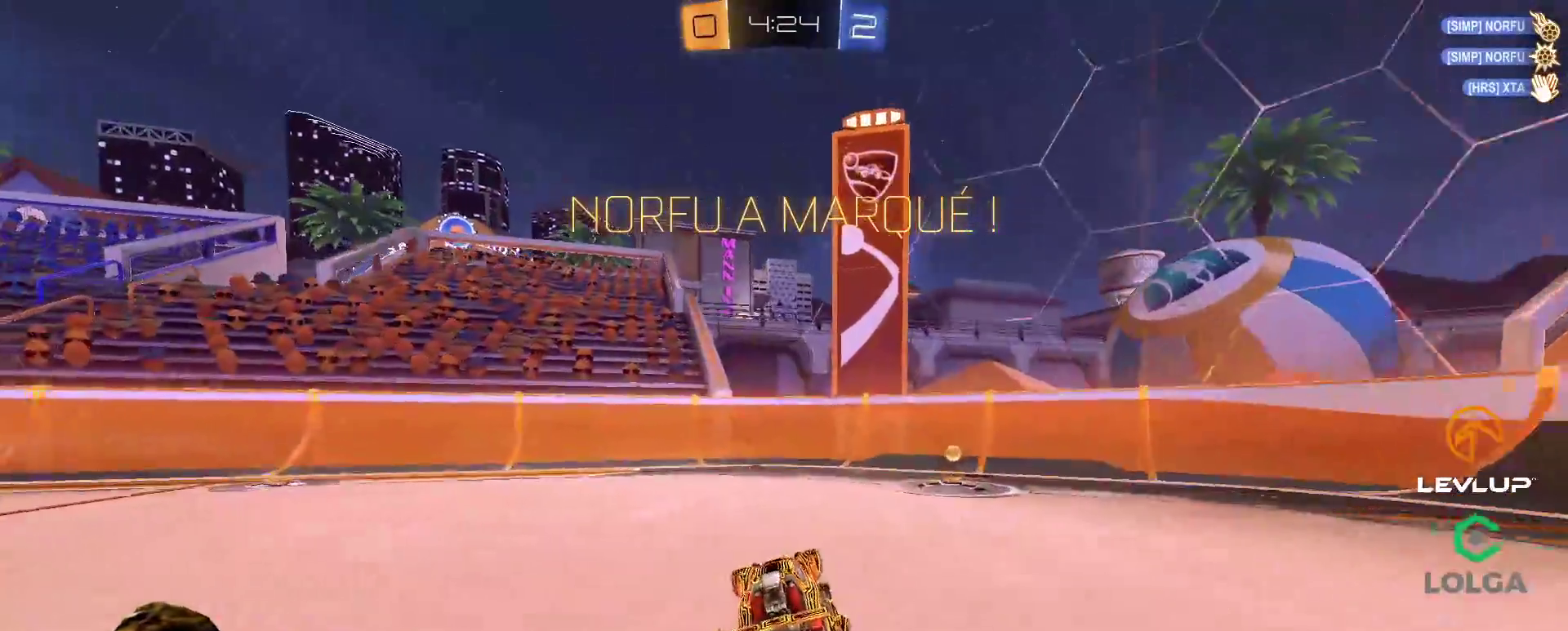
{"buttons": ["B", "L2", "R2"], "left_stick": "down-right", "right_stick": "center", "events": [[33, "left_stick", "center"], [133, "left_stick", "right"], [350, "A", "down"], [367, "left_stick", "down-right"], [467, "L2", "down"], [483, "A", "up"]]}
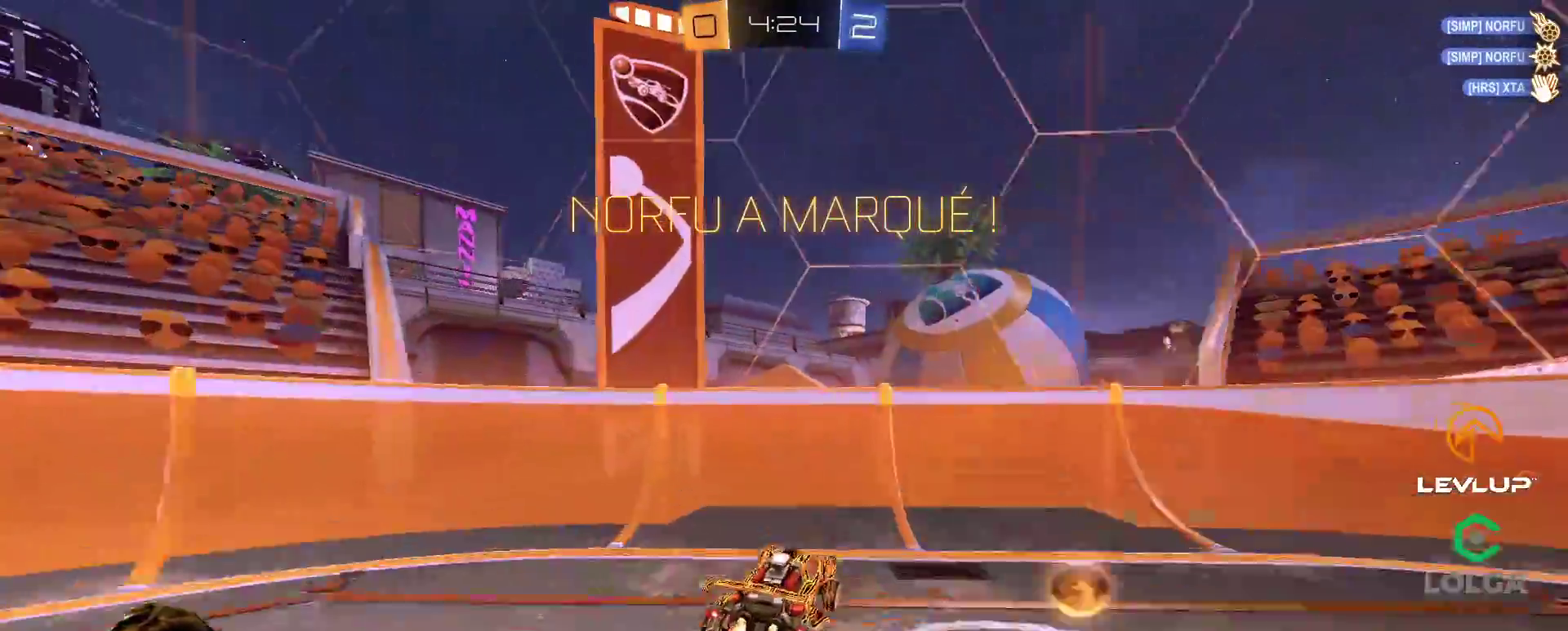
{"buttons": ["B", "R2"], "left_stick": "up-right", "right_stick": "center", "events": [[33, "left_stick", "down"], [200, "left_stick", "up-right"], [250, "A", "down"], [333, "A", "up"], [383, "L2", "up"], [417, "A", "down"], [483, "A", "up"]]}
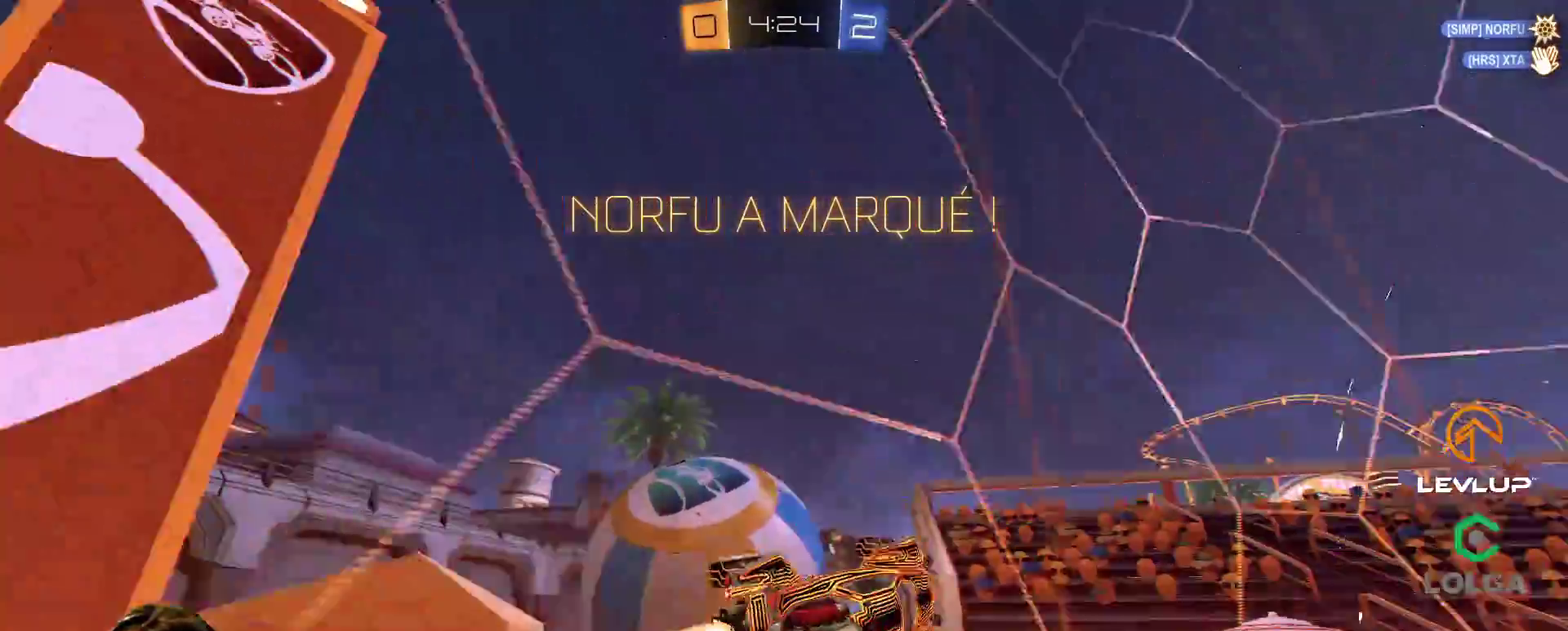
{"buttons": ["B", "L2", "R2"], "left_stick": "up-right", "right_stick": "center", "events": [[67, "A", "down"], [83, "left_stick", "down-right"], [117, "A", "up"], [133, "left_stick", "down-left"], [167, "L2", "down"], [467, "left_stick", "up-right"]]}
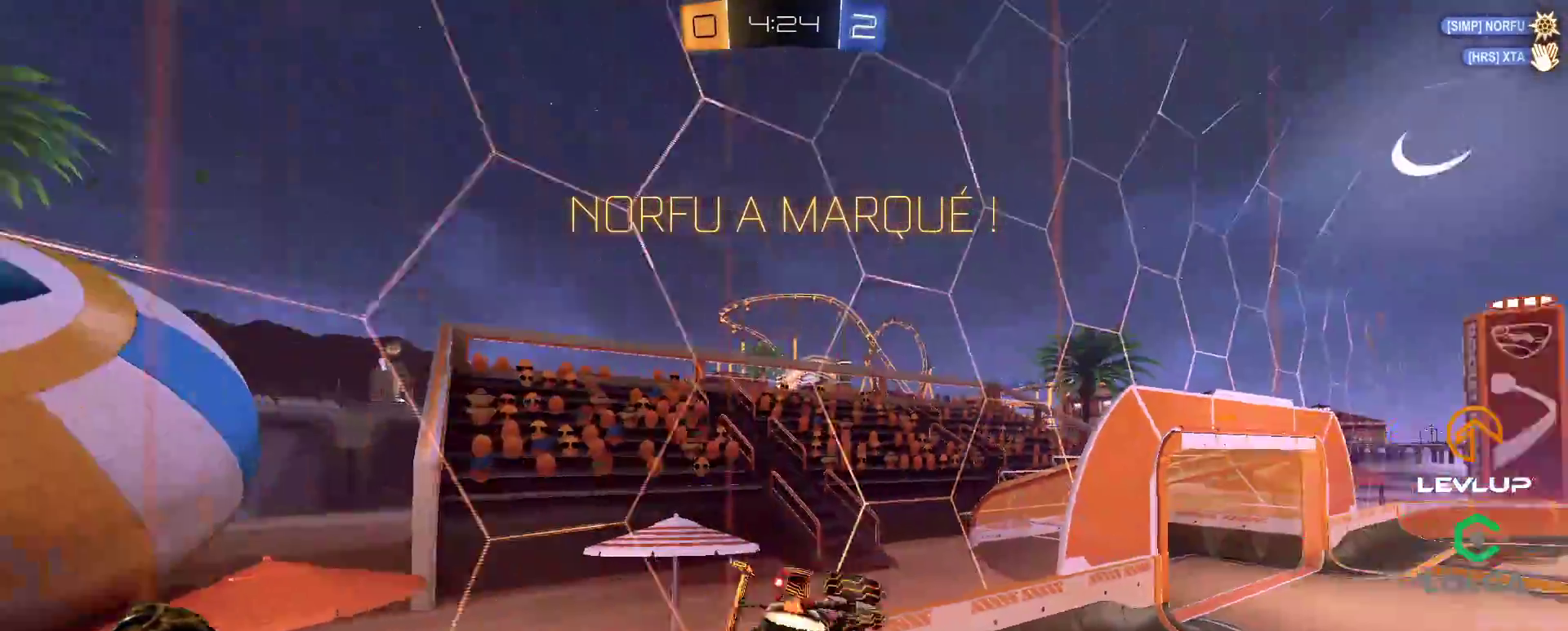
{"buttons": ["B", "Y", "R2"], "left_stick": "down", "right_stick": "center", "events": [[100, "Y", "down"], [200, "L2", "up"], [217, "Y", "up"], [217, "left_stick", "right"], [450, "Y", "down"], [483, "left_stick", "down"]]}
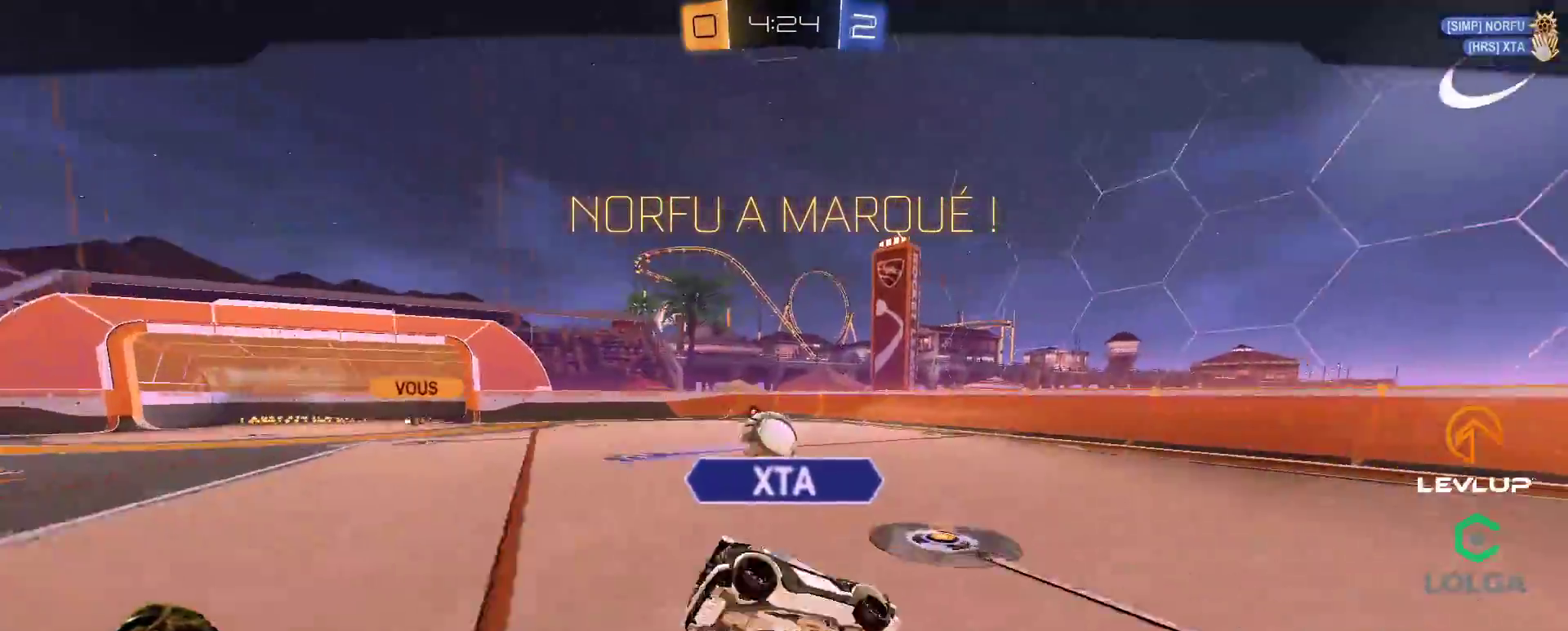
{"buttons": ["Y", "R2"], "left_stick": "center", "right_stick": "center", "events": [[50, "left_stick", "center"], [100, "B", "up"], [100, "Y", "up"], [117, "left_stick", "up-left"], [250, "A", "down"], [300, "left_stick", "center"], [333, "A", "up"], [500, "Y", "down"]]}
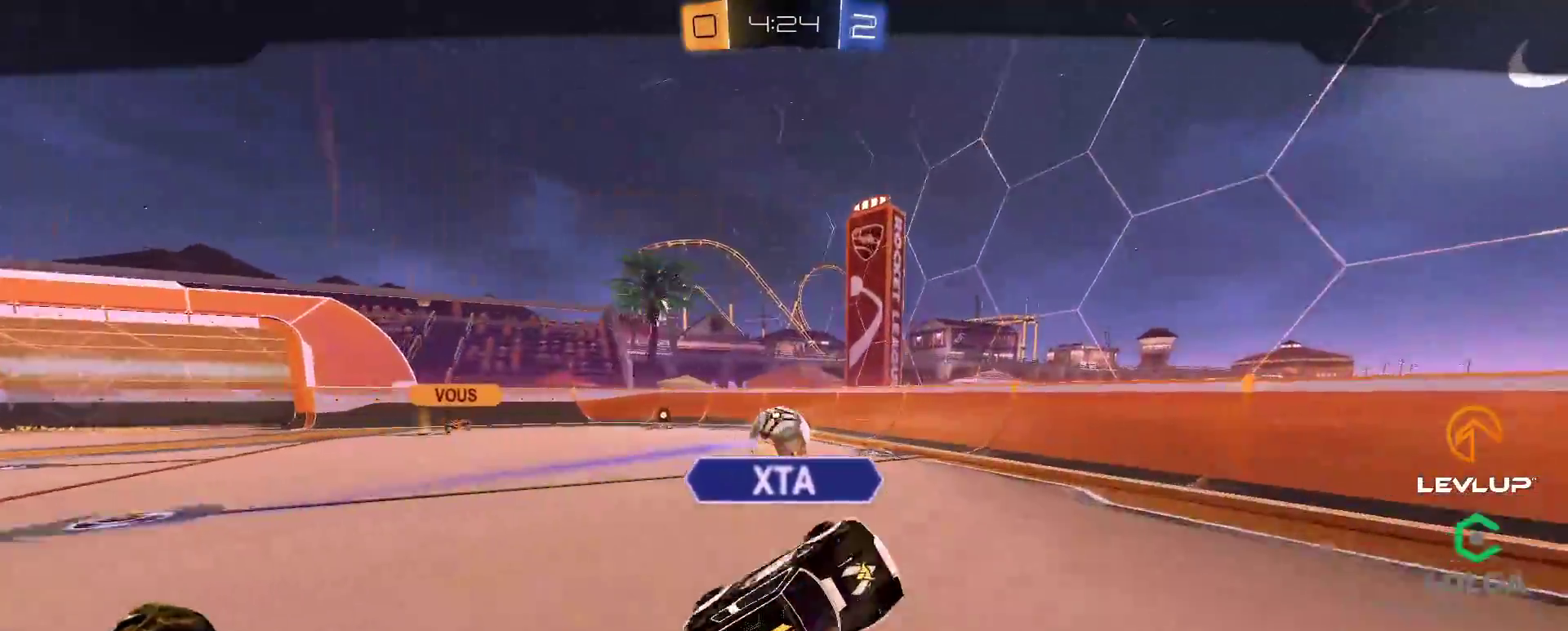
{"buttons": [], "left_stick": "center", "right_stick": "left", "events": [[83, "Y", "up"], [117, "R2", "up"], [350, "right_stick", "left"]]}
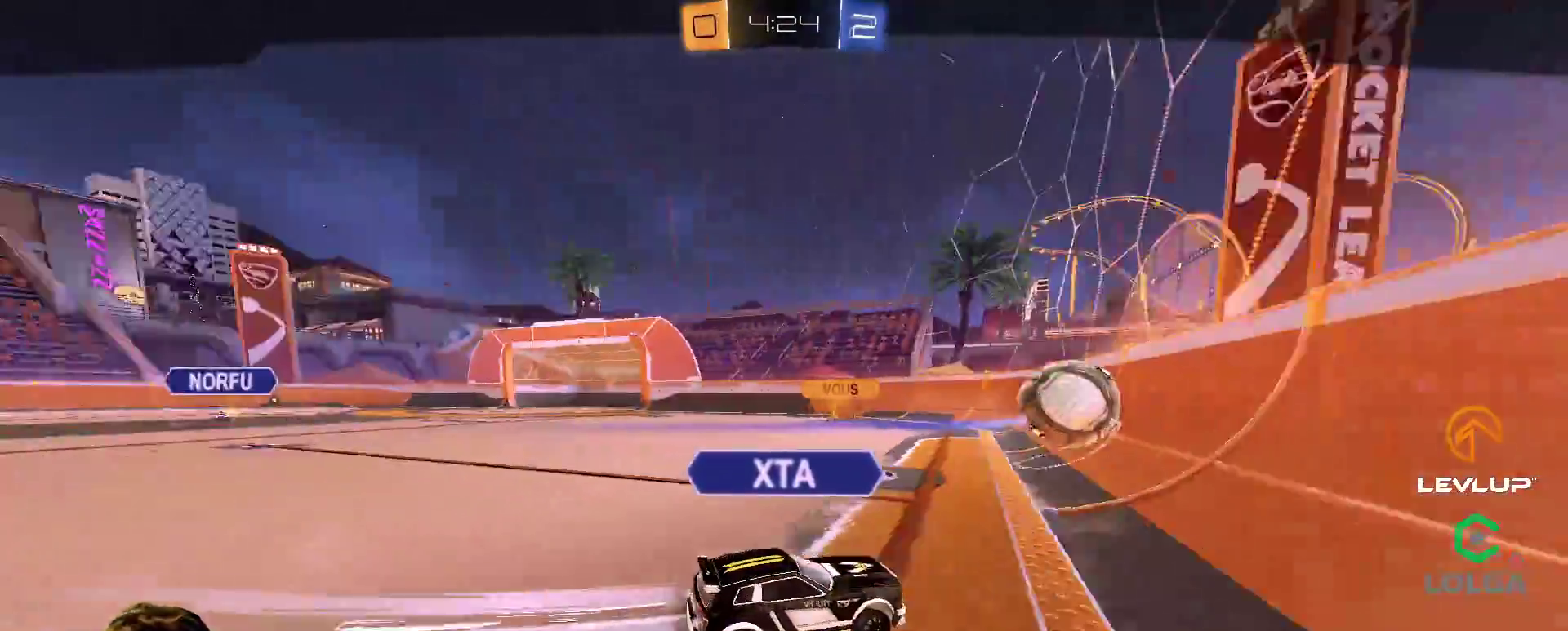
{"buttons": [], "left_stick": "center", "right_stick": "center", "events": [[267, "right_stick", "center"]]}
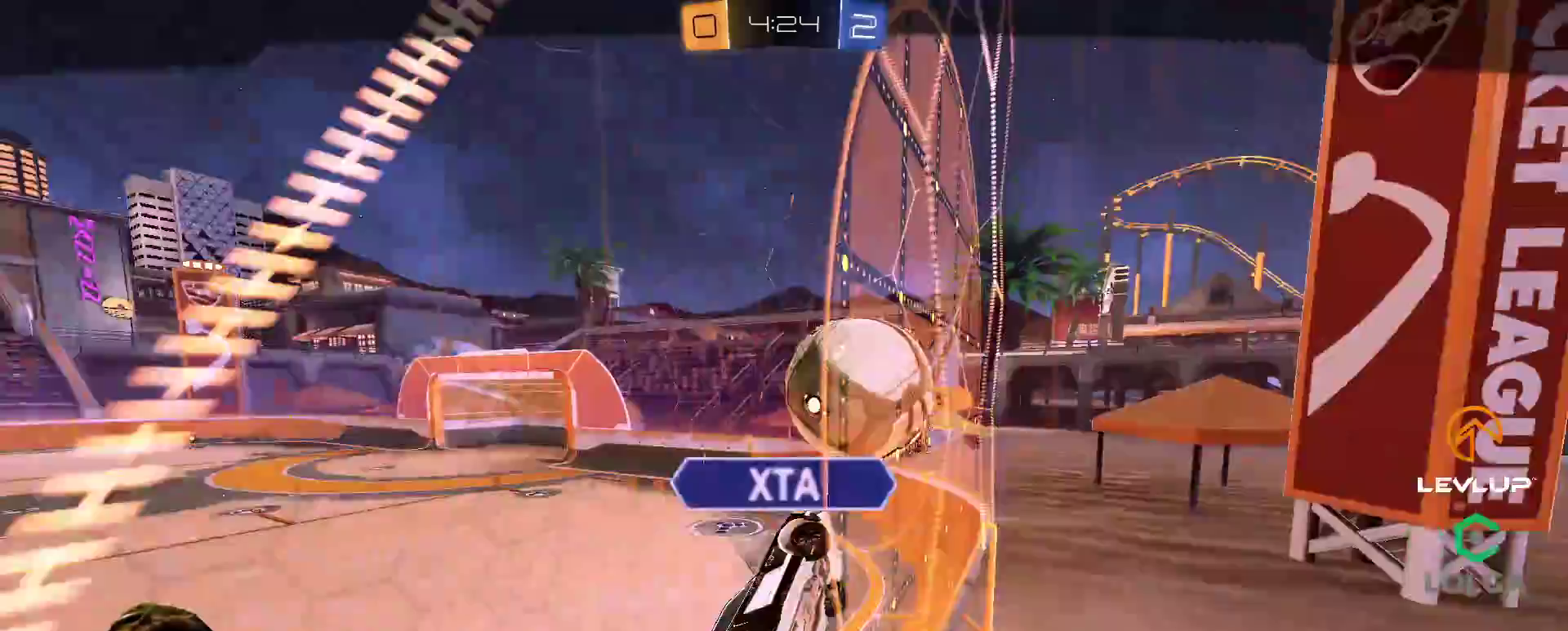
{"buttons": [], "left_stick": "center", "right_stick": "center", "events": []}
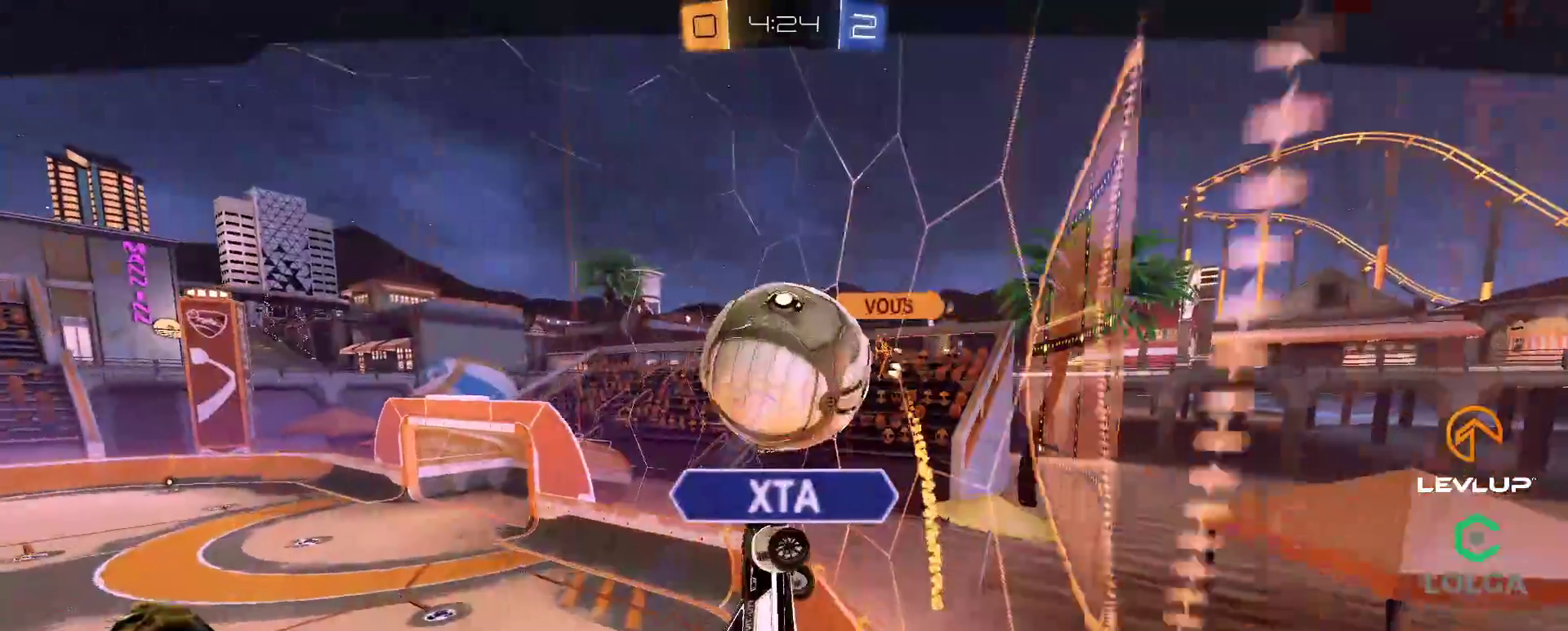
{"buttons": [], "left_stick": "center", "right_stick": "center", "events": []}
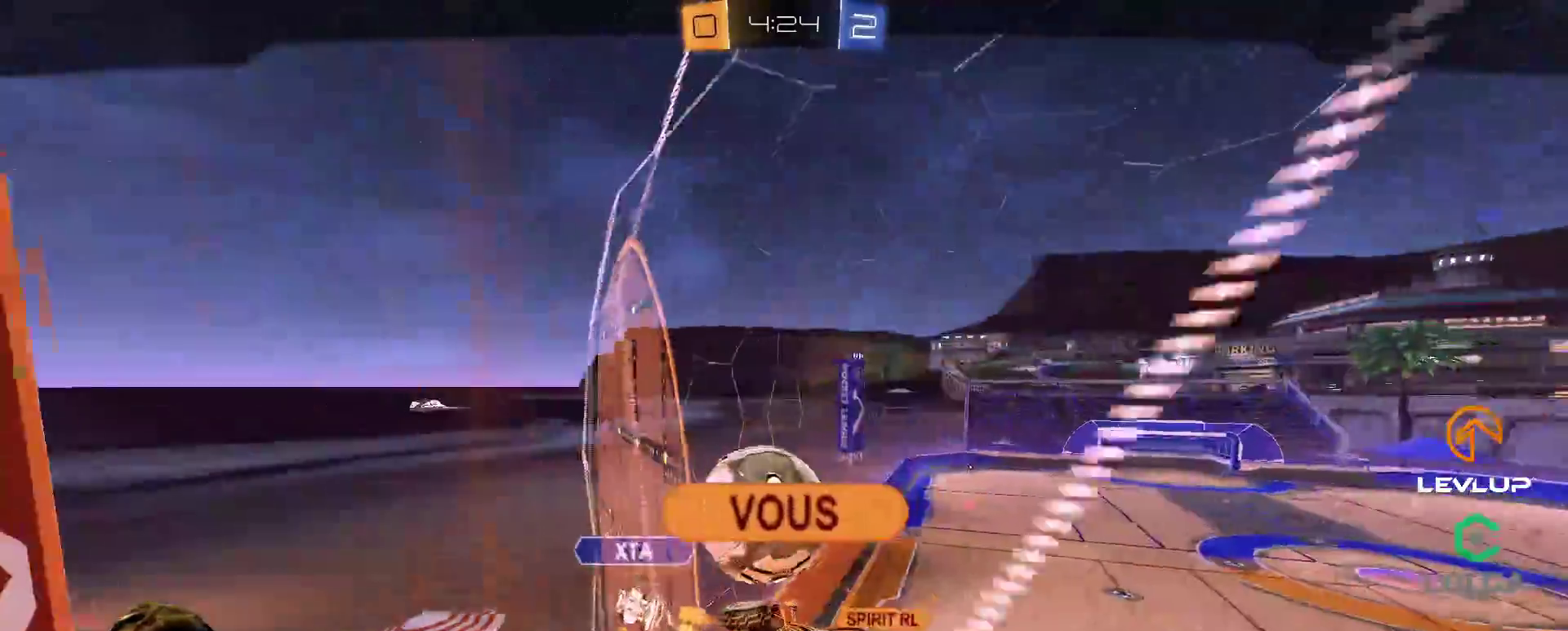
{"buttons": [], "left_stick": "center", "right_stick": "center", "events": []}
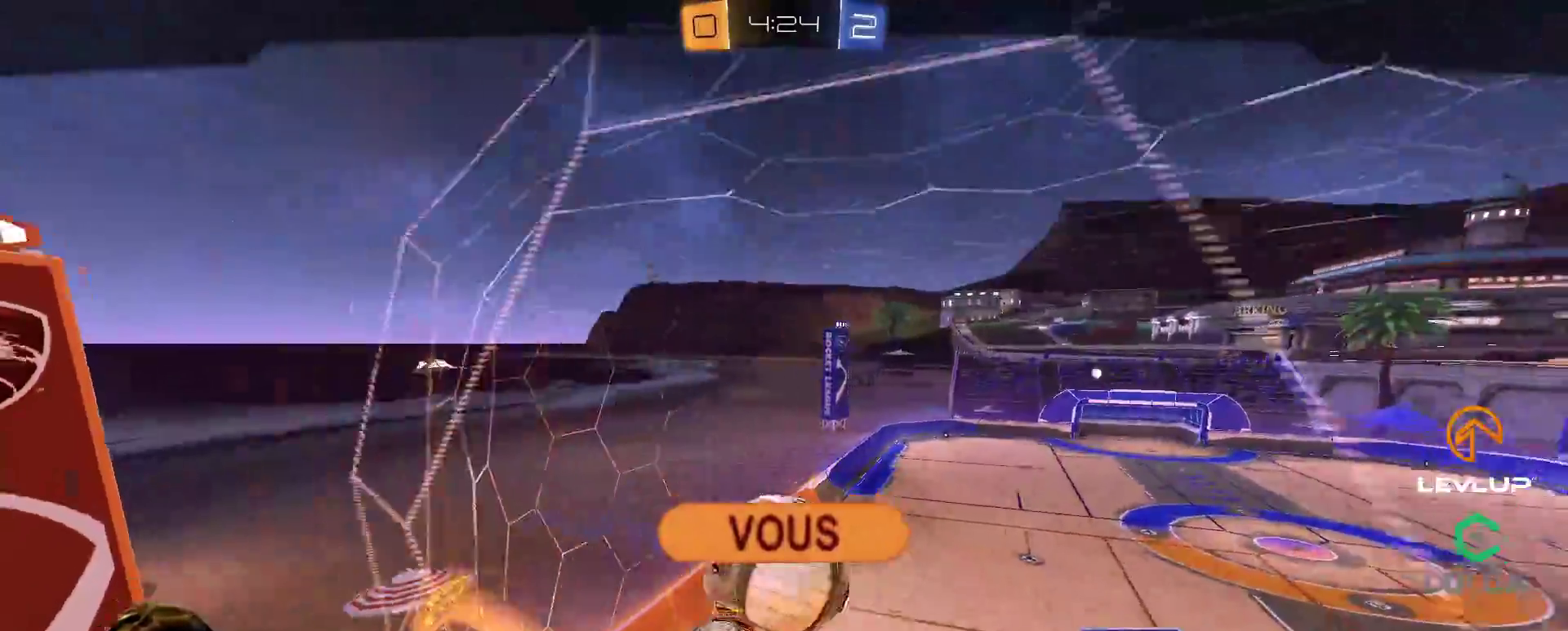
{"buttons": [], "left_stick": "center", "right_stick": "right", "events": [[17, "right_stick", "right"]]}